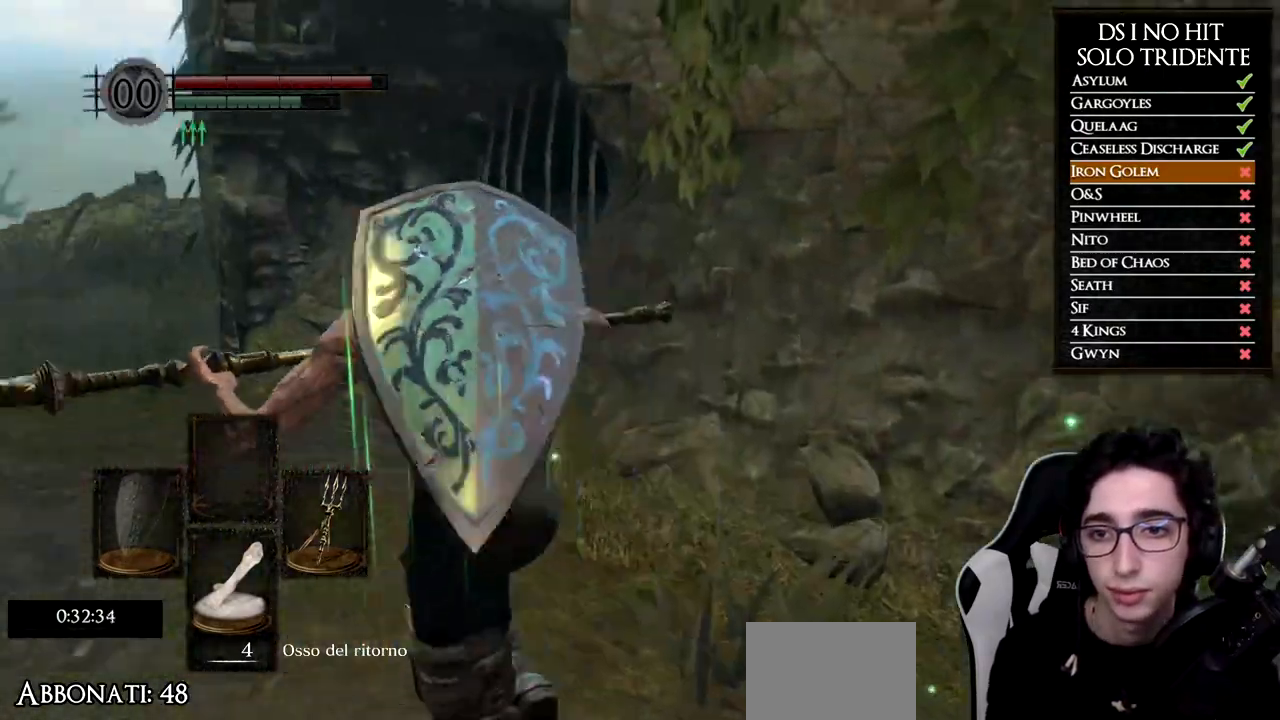
Gameplay with a controller (Xbox layout); each line is a JSON object with the inputs held at the frame after it. "events" lists button and stick changes between this image and that frame as [ms after this image, input, new state], when the widget could be followed in between.
{"buttons": ["B", "L1"], "left_stick": "up-left", "right_stick": "center", "events": []}
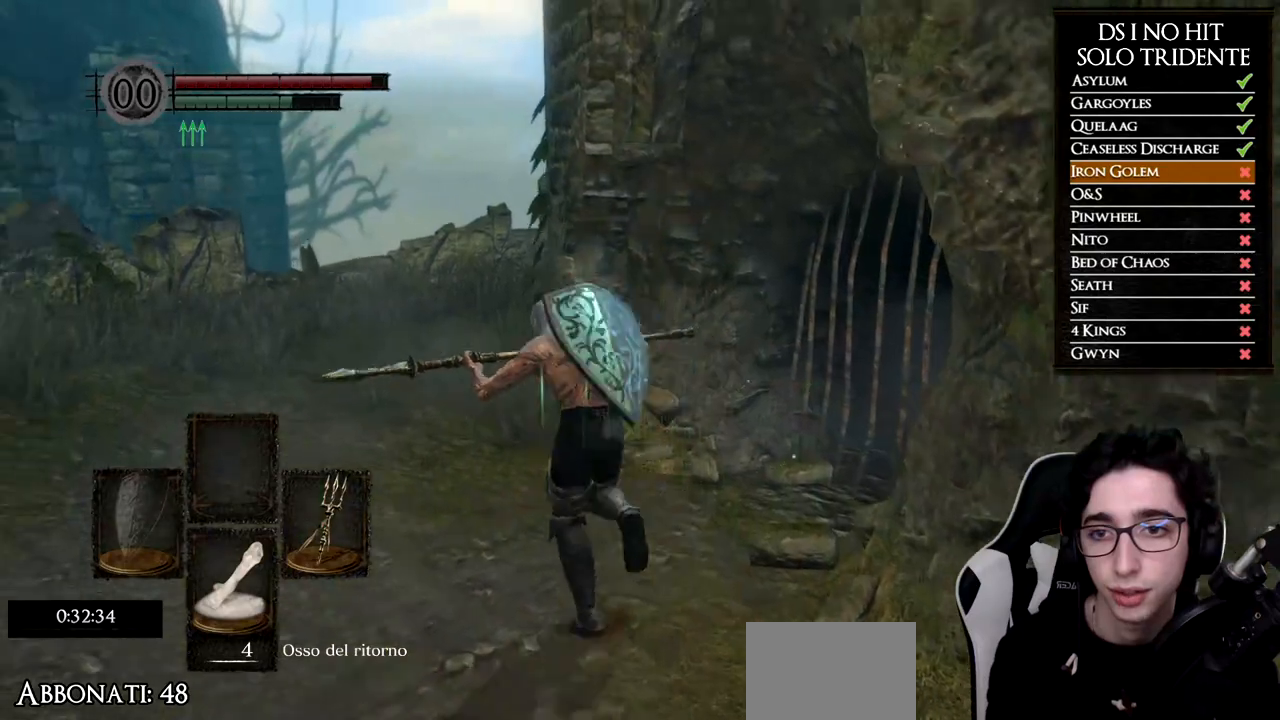
{"buttons": ["B", "L1"], "left_stick": "up", "right_stick": "center", "events": [[350, "left_stick", "up"]]}
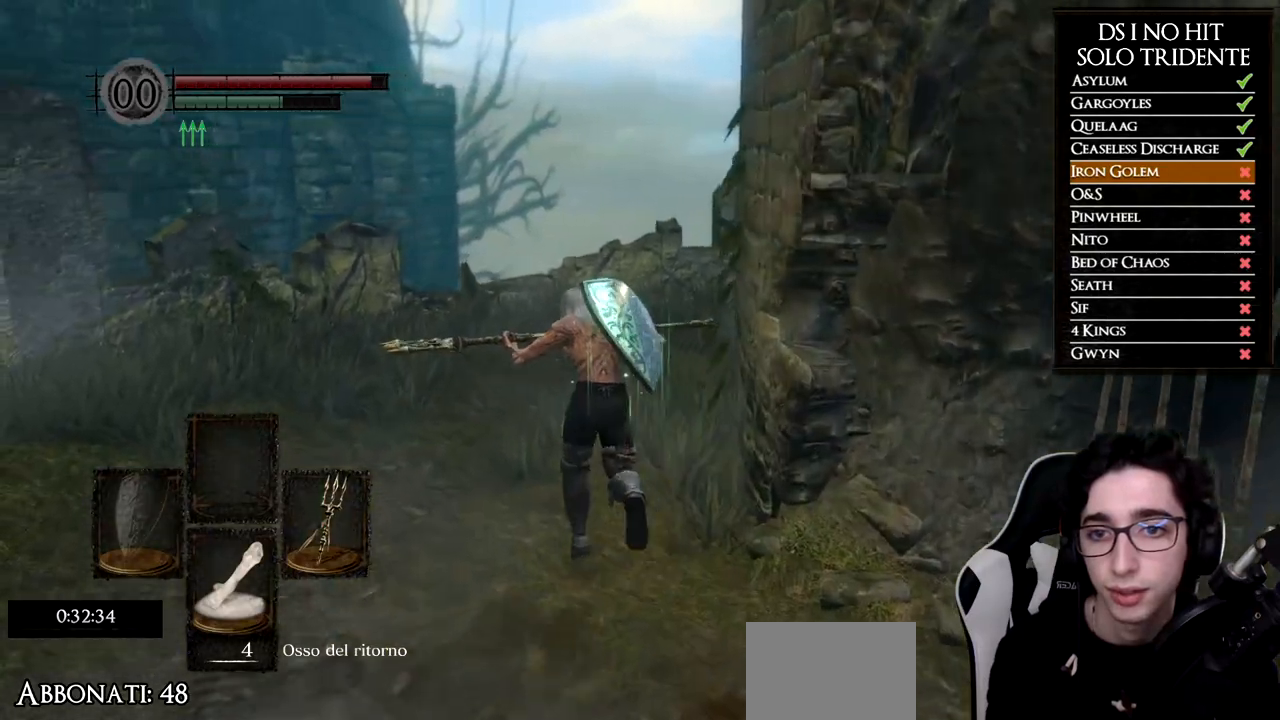
{"buttons": ["B", "L1"], "left_stick": "up", "right_stick": "center", "events": []}
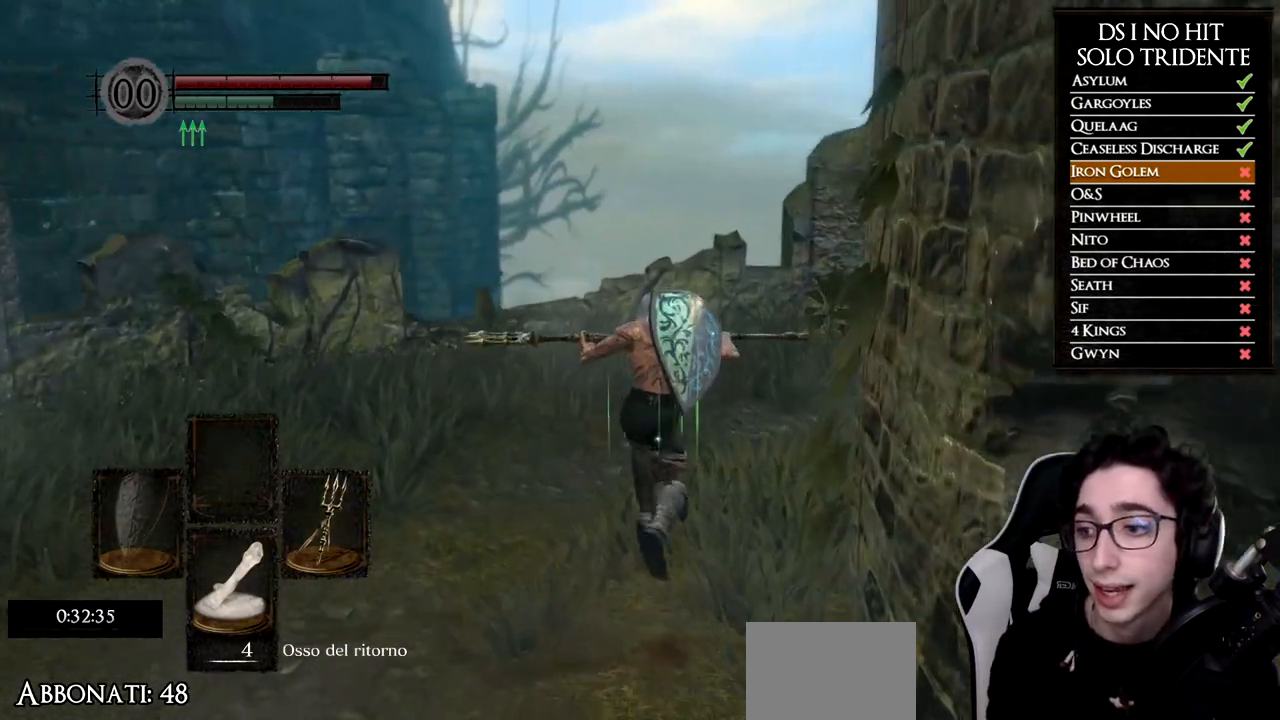
{"buttons": ["B"], "left_stick": "up", "right_stick": "center", "events": [[317, "L1", "up"]]}
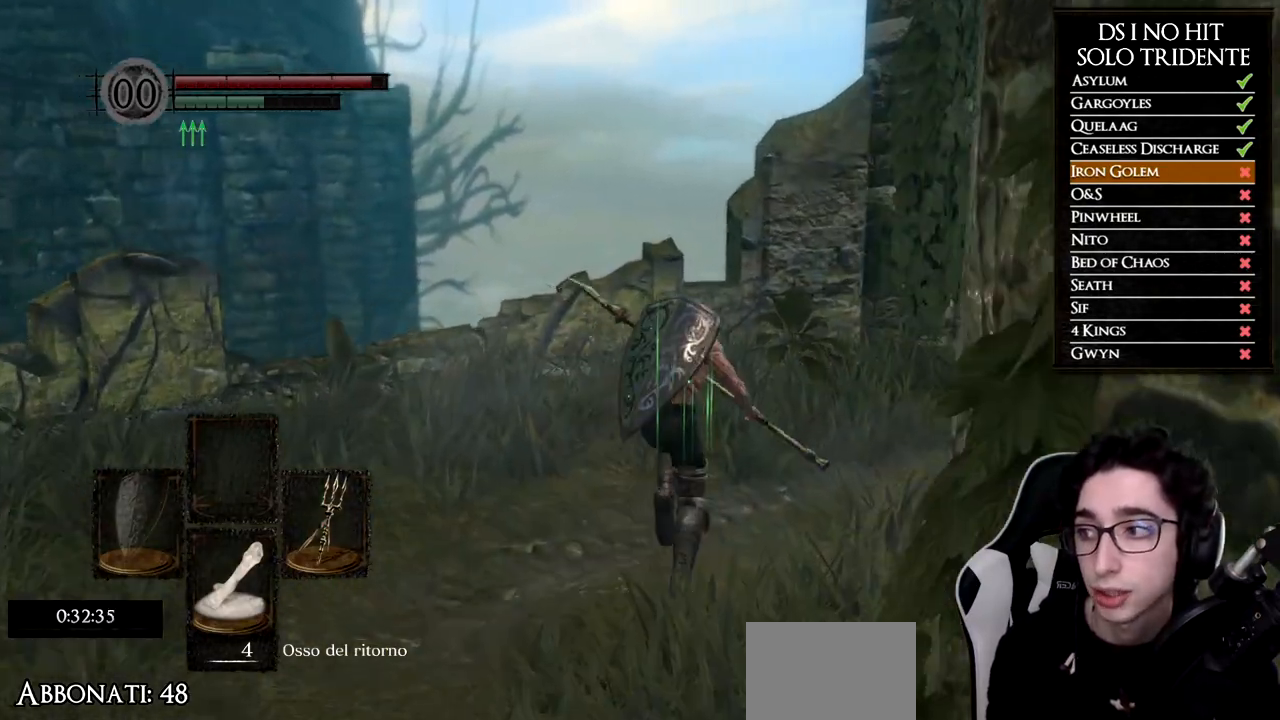
{"buttons": ["B"], "left_stick": "up", "right_stick": "center", "events": []}
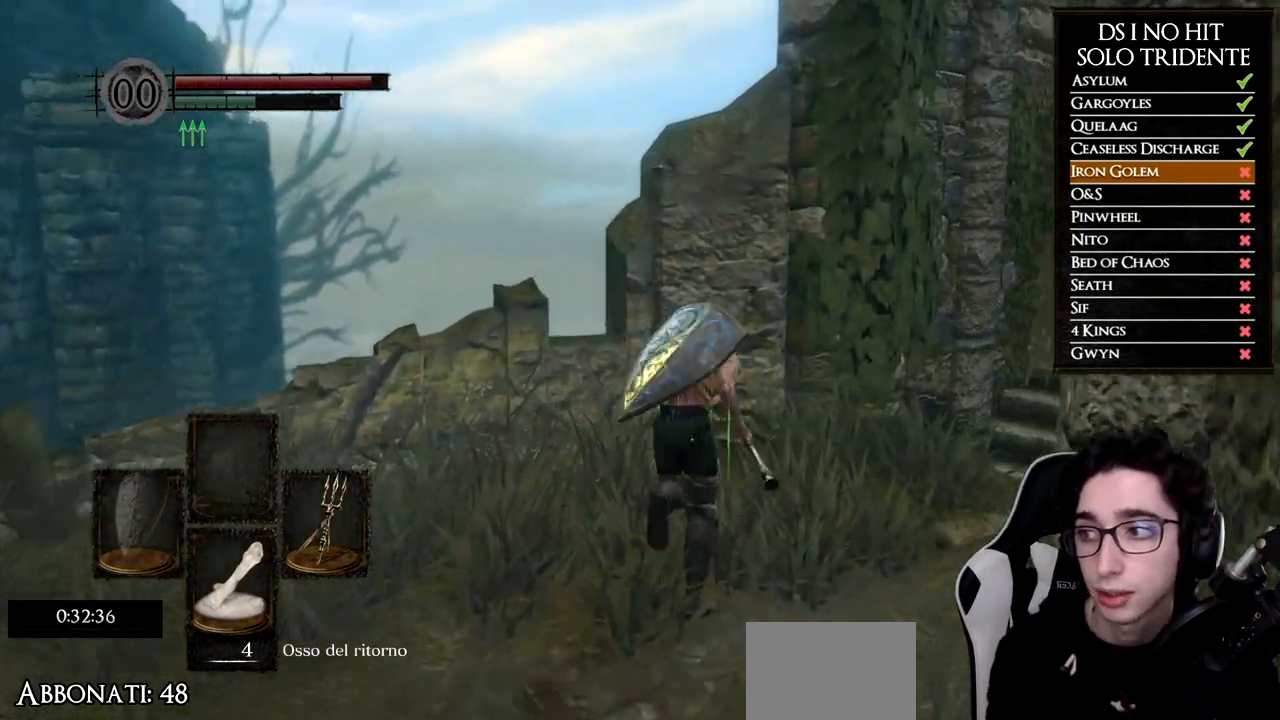
{"buttons": ["B"], "left_stick": "up-right", "right_stick": "center", "events": [[417, "left_stick", "up-right"]]}
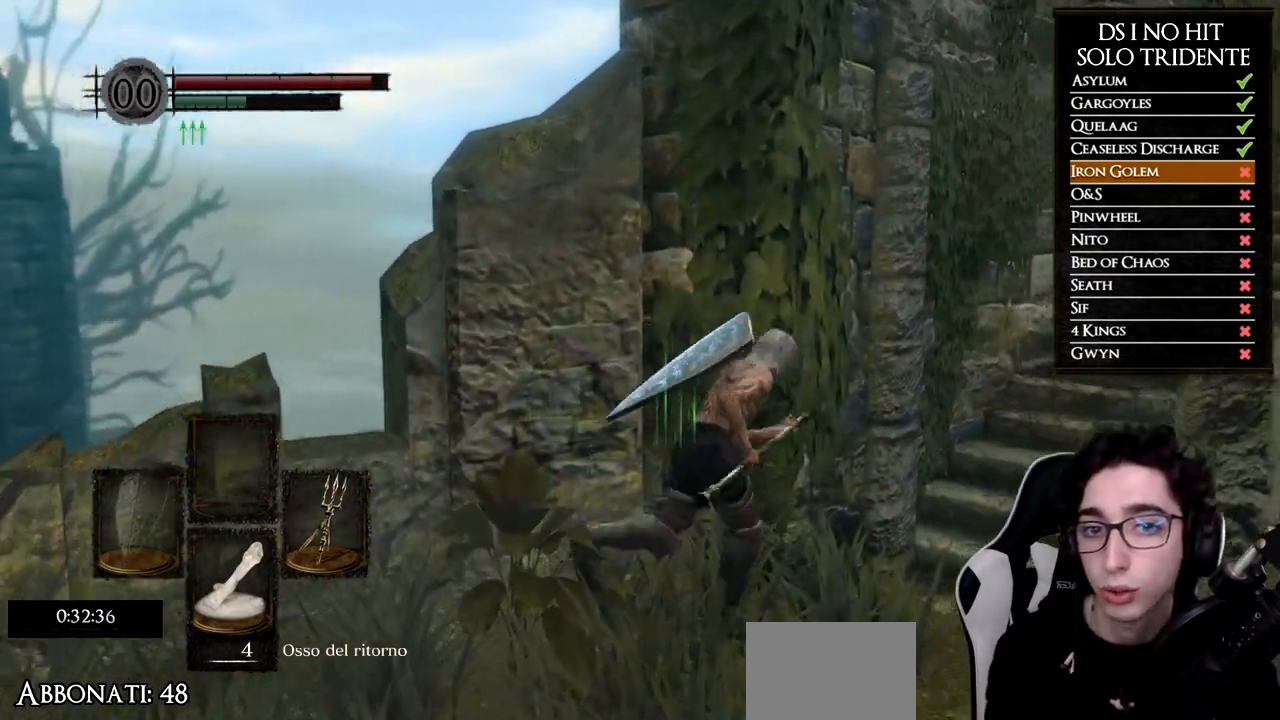
{"buttons": ["B"], "left_stick": "up-right", "right_stick": "center", "events": []}
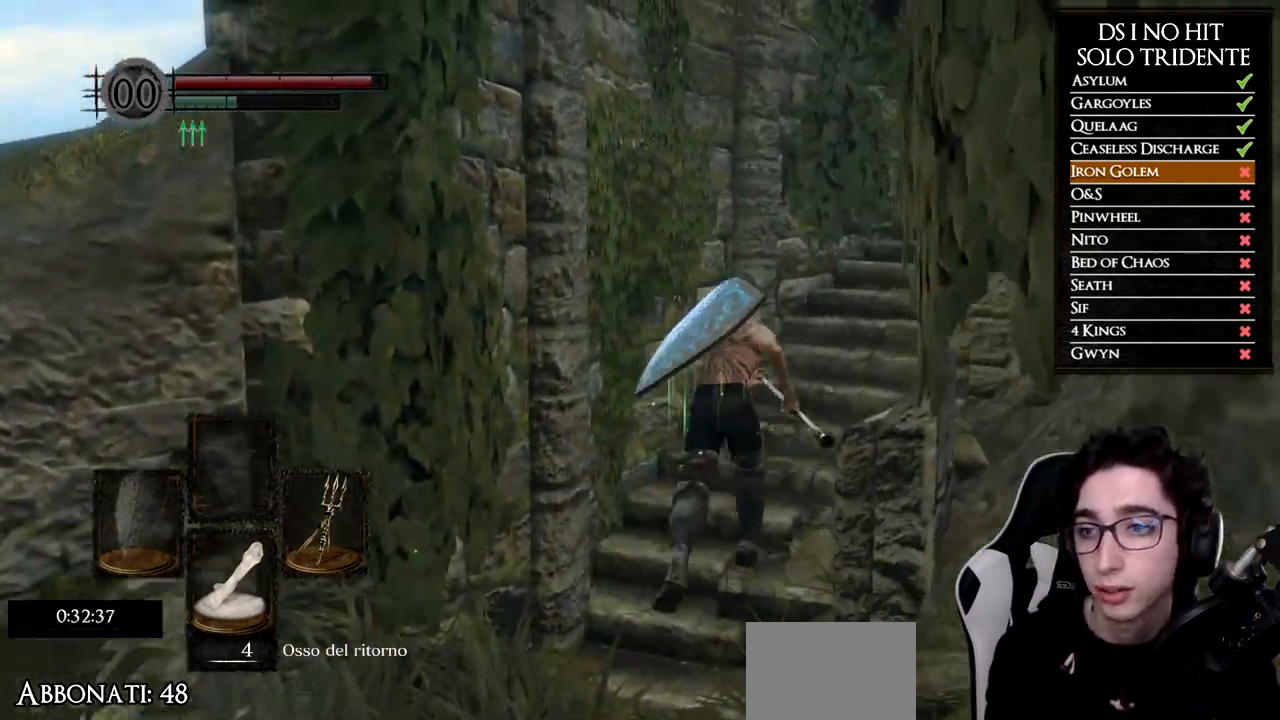
{"buttons": ["B"], "left_stick": "up-right", "right_stick": "center", "events": []}
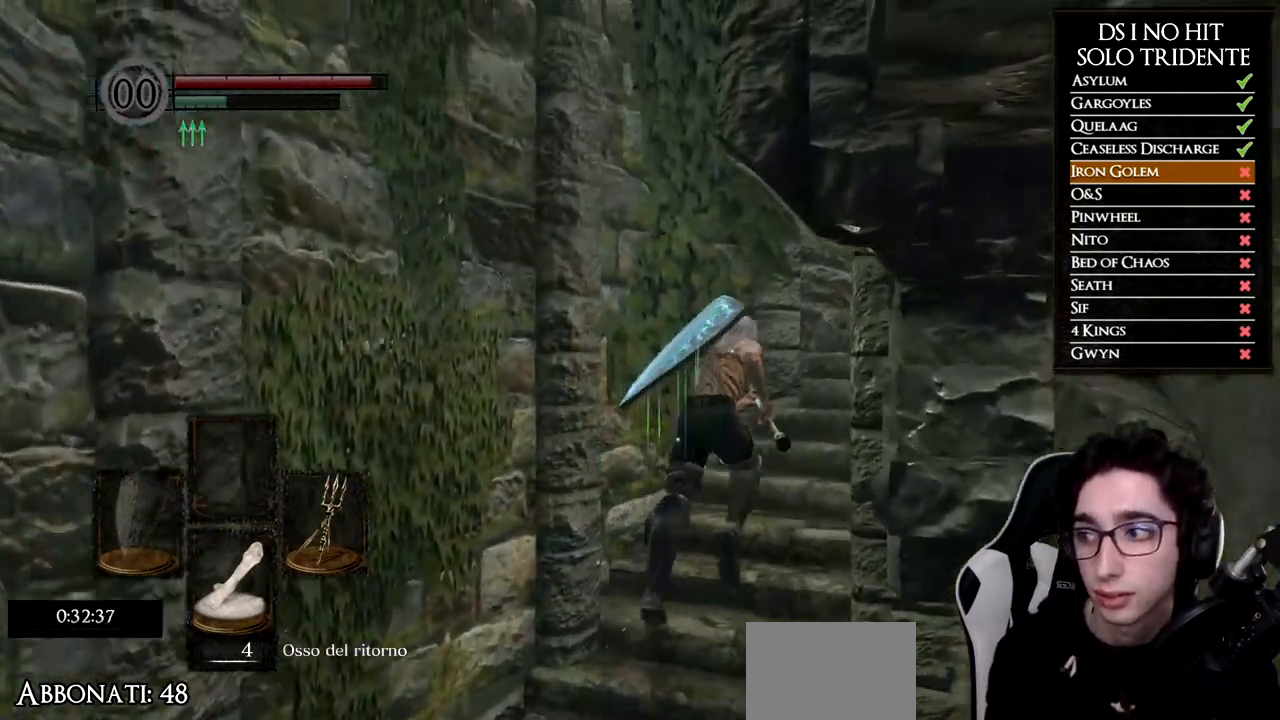
{"buttons": ["B"], "left_stick": "up-right", "right_stick": "center", "events": []}
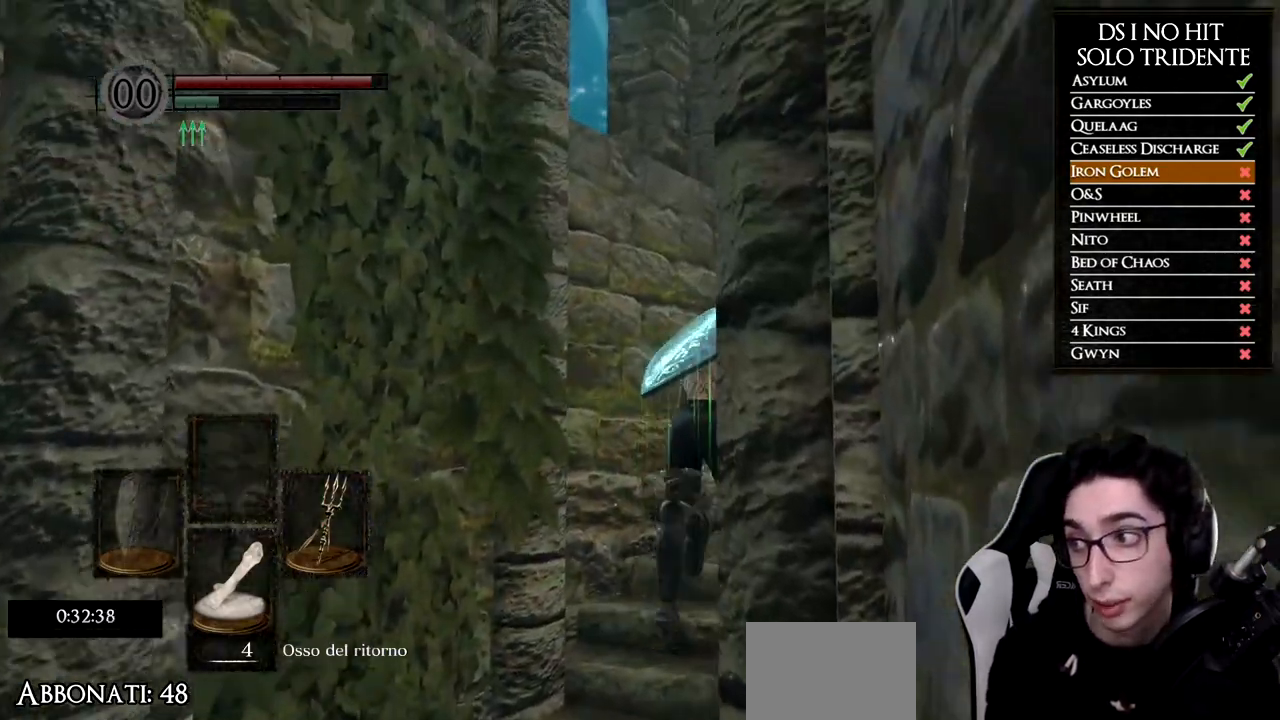
{"buttons": ["B"], "left_stick": "up-right", "right_stick": "center", "events": []}
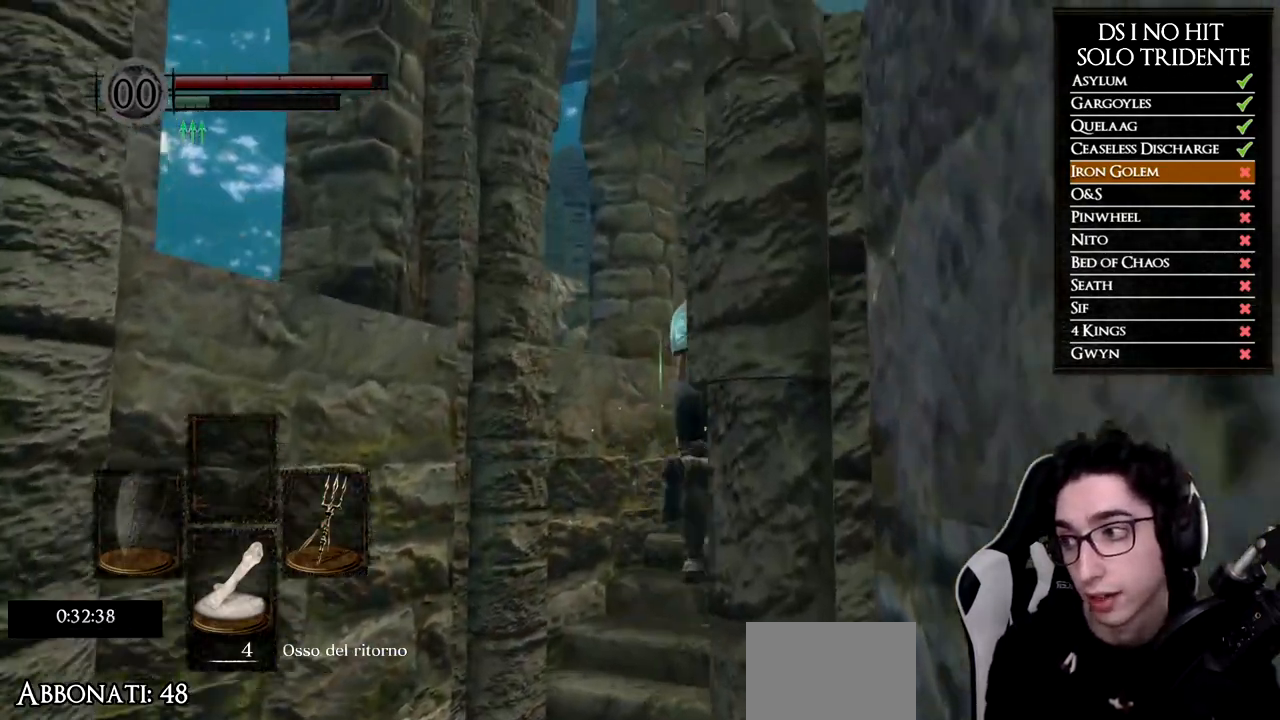
{"buttons": [], "left_stick": "up-right", "right_stick": "down-right", "events": [[166, "B", "up"], [317, "right_stick", "down-right"]]}
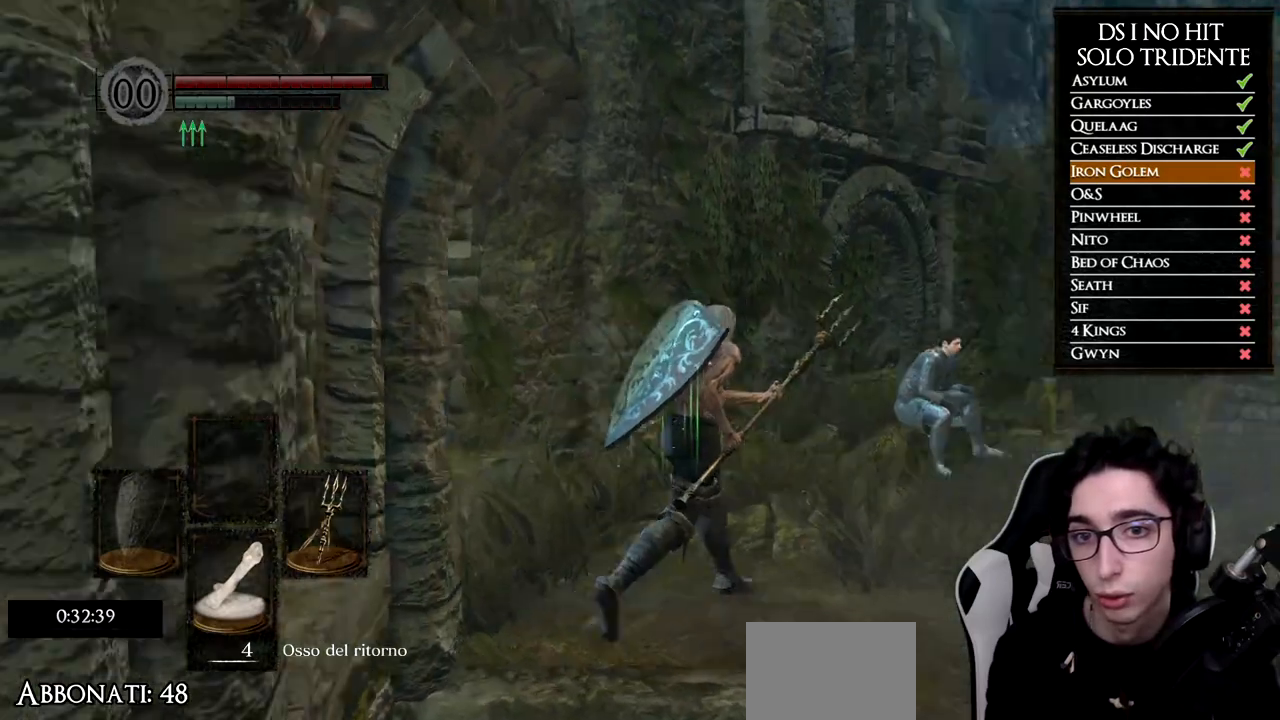
{"buttons": [], "left_stick": "up", "right_stick": "center", "events": [[200, "left_stick", "up"], [434, "right_stick", "center"]]}
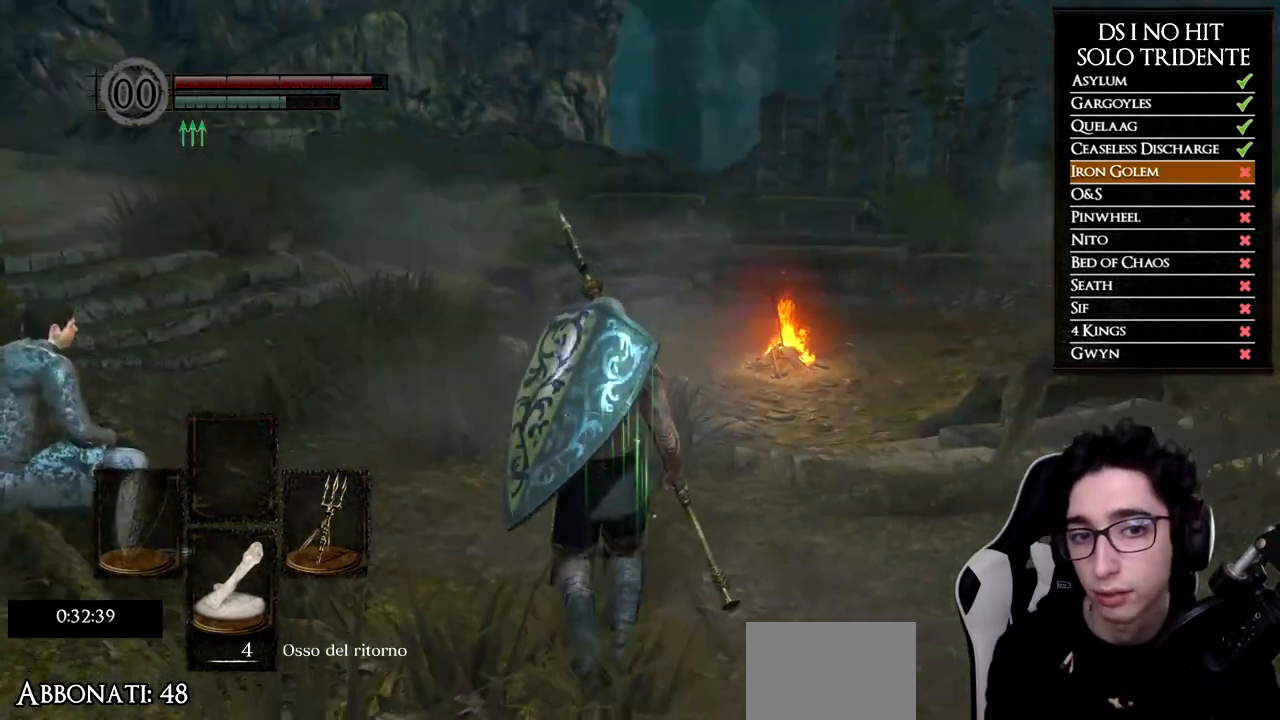
{"buttons": ["B"], "left_stick": "up", "right_stick": "center", "events": [[16, "B", "down"]]}
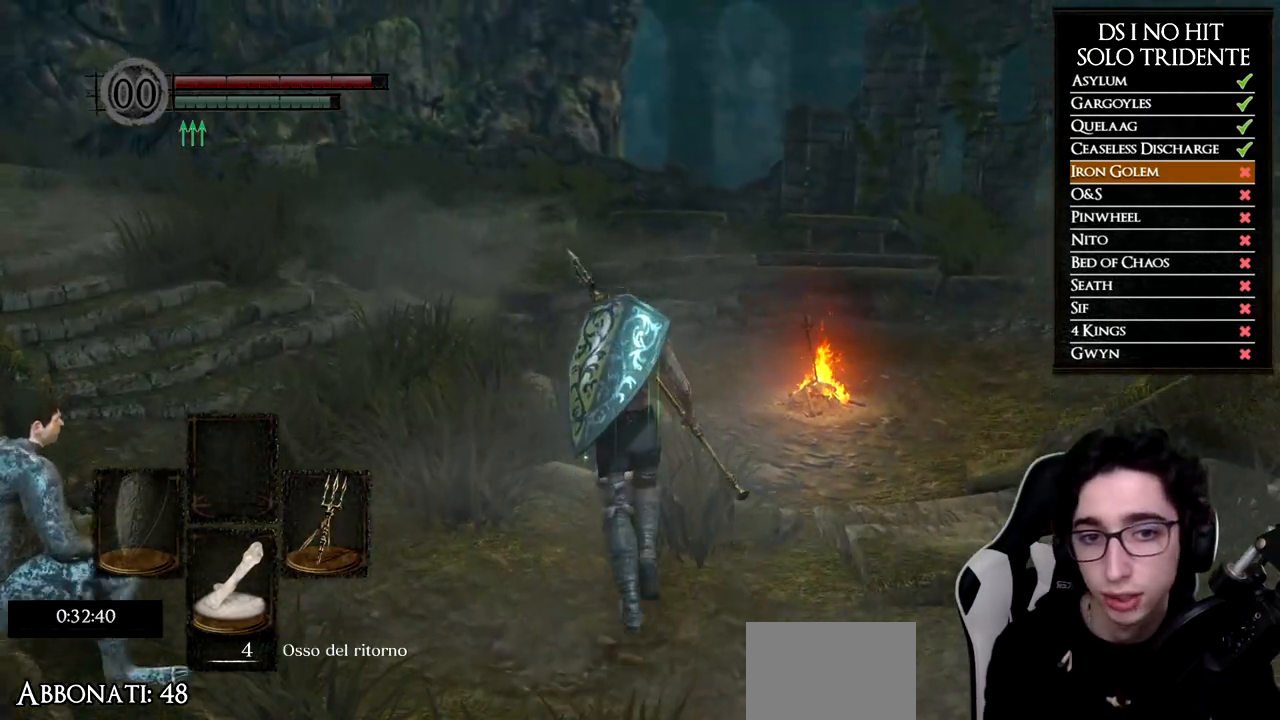
{"buttons": ["B"], "left_stick": "up-left", "right_stick": "center", "events": [[267, "left_stick", "up-left"]]}
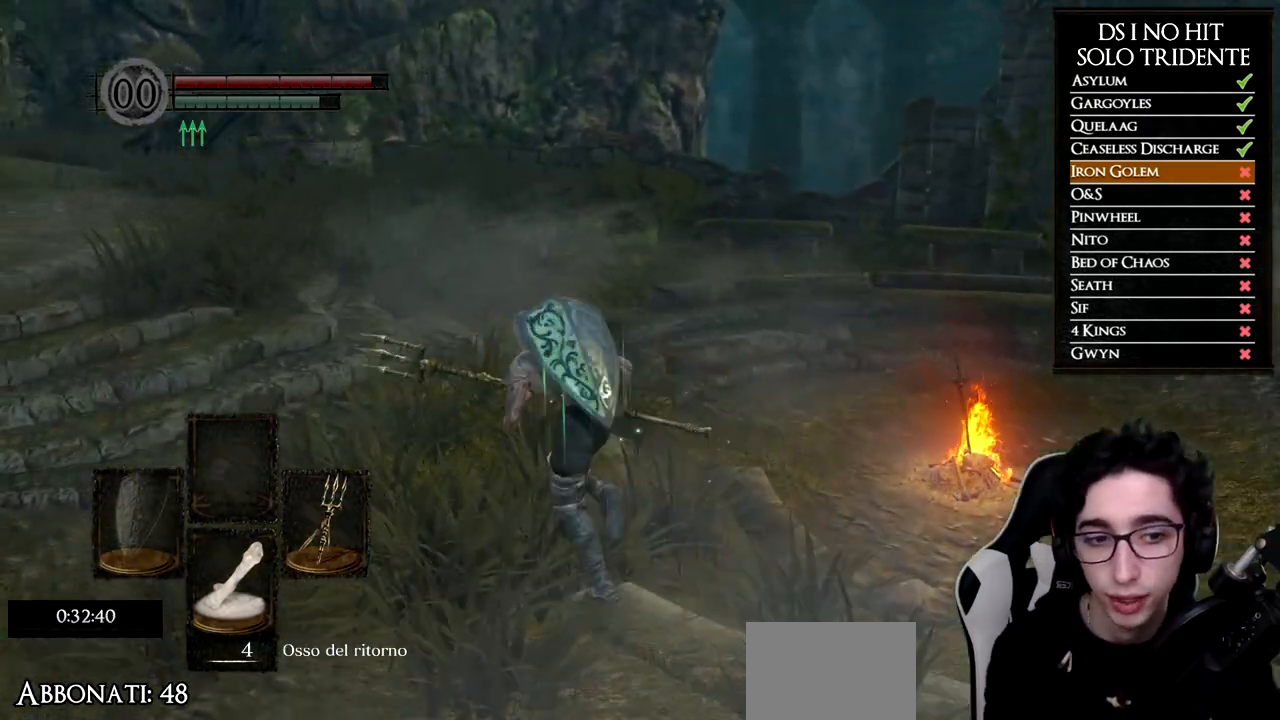
{"buttons": ["B"], "left_stick": "up-left", "right_stick": "center", "events": []}
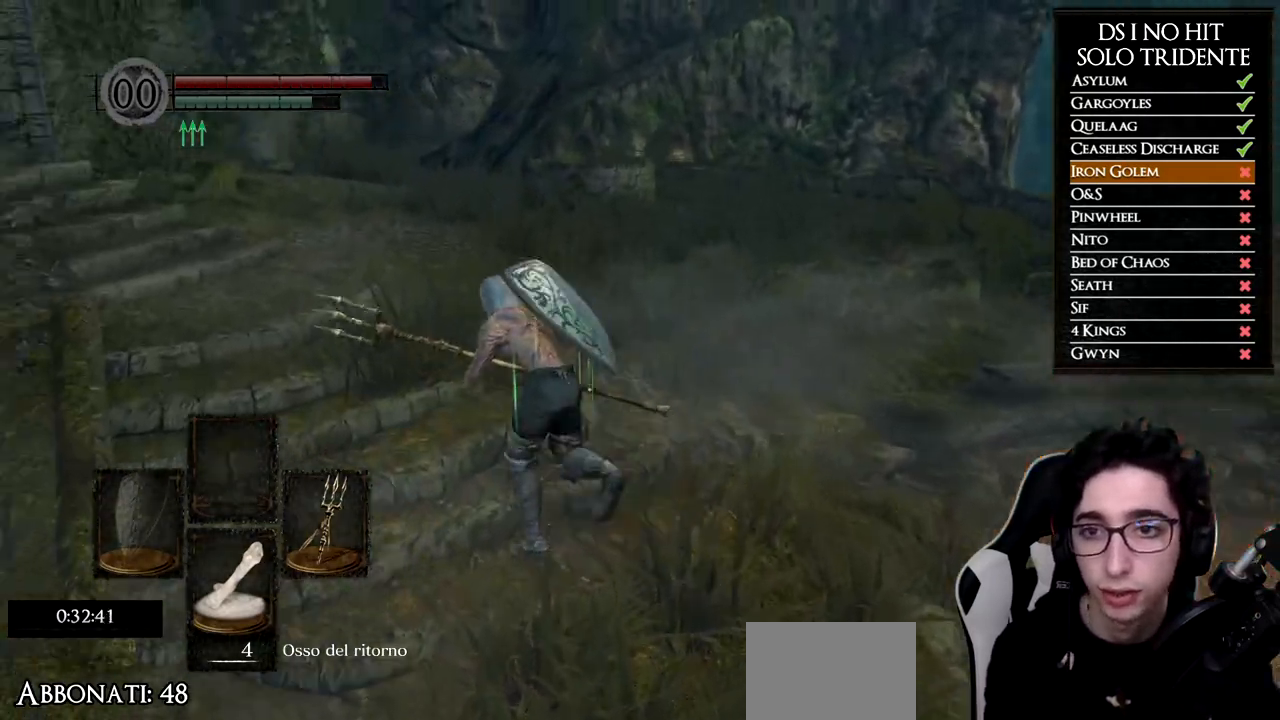
{"buttons": ["B"], "left_stick": "up-left", "right_stick": "center", "events": []}
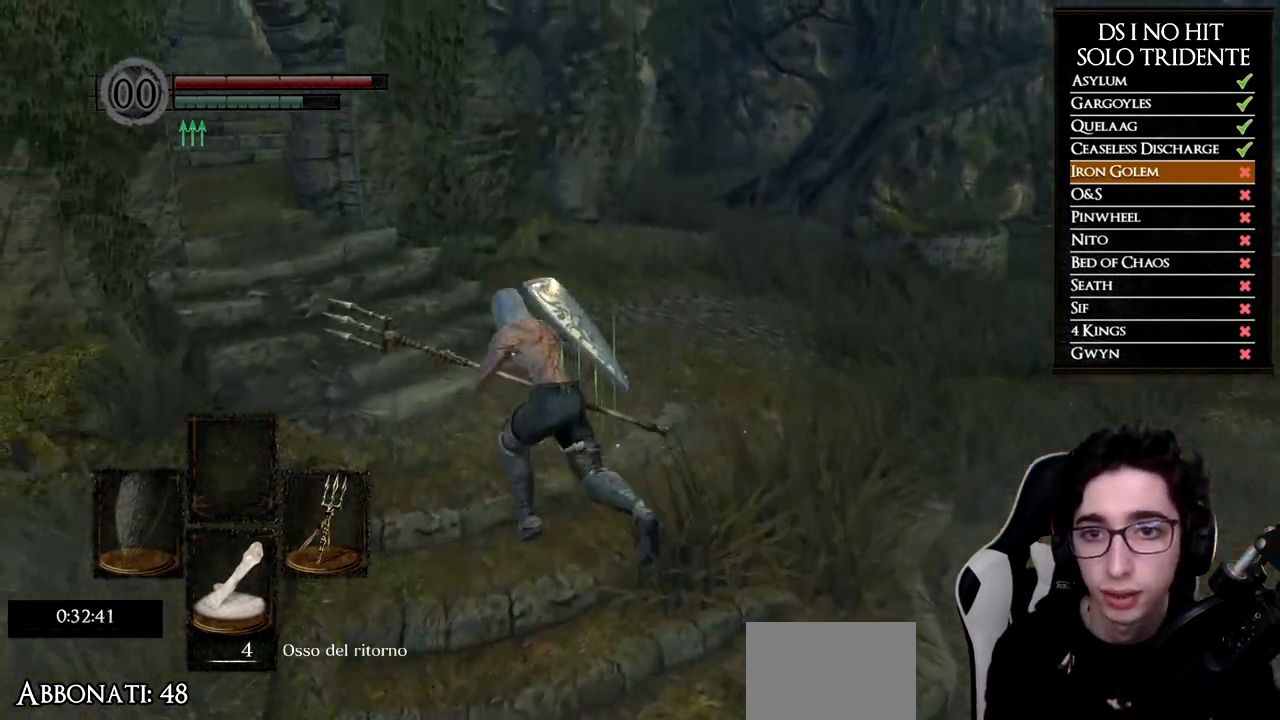
{"buttons": ["B"], "left_stick": "up-left", "right_stick": "center", "events": []}
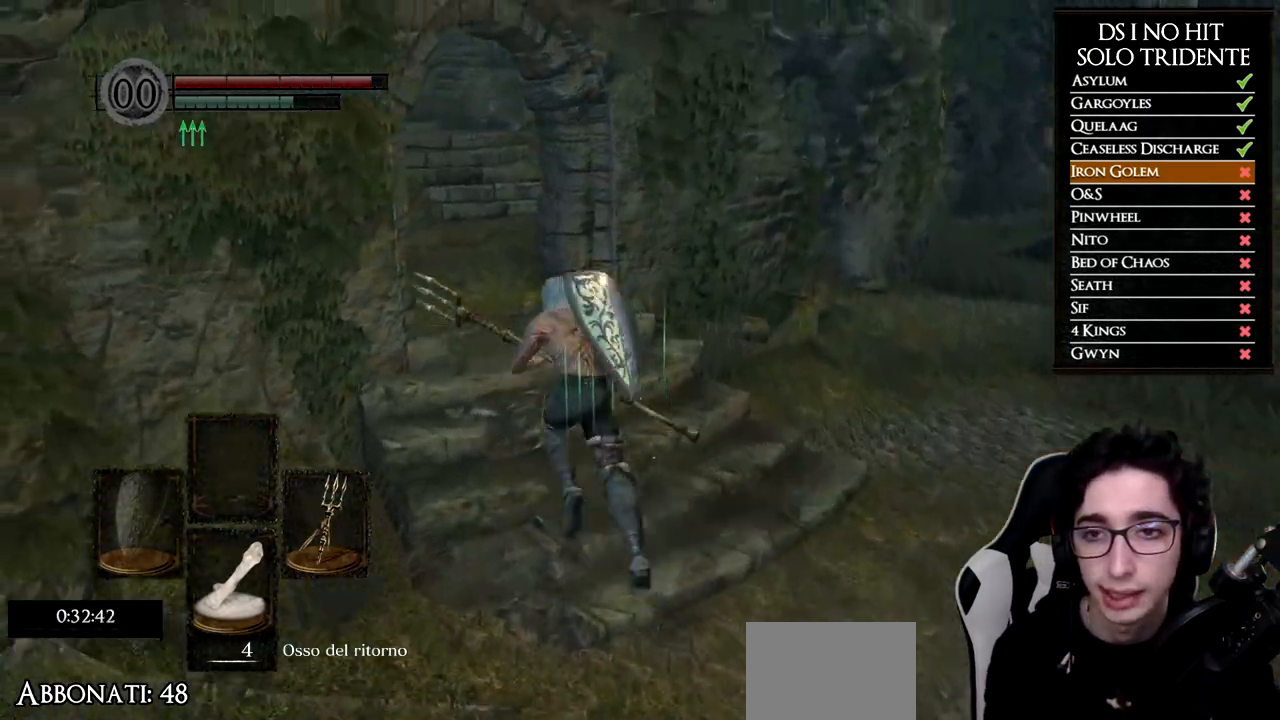
{"buttons": ["B"], "left_stick": "up-left", "right_stick": "center", "events": []}
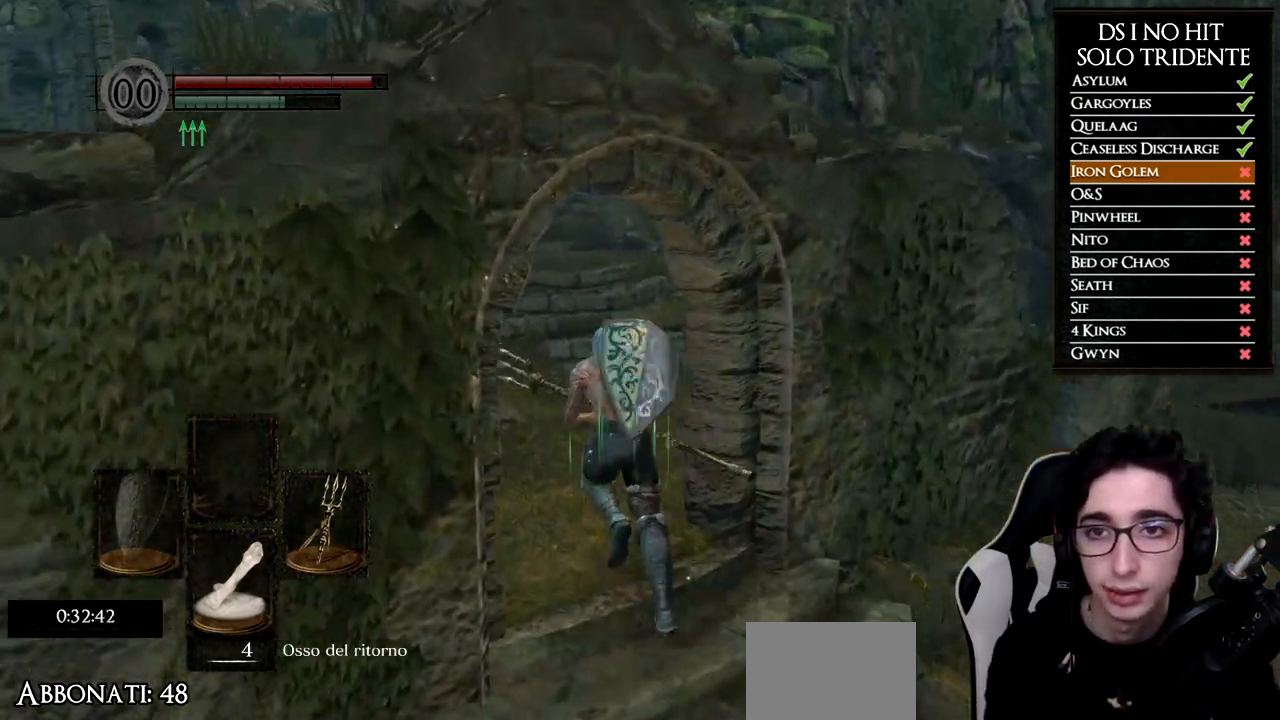
{"buttons": ["B"], "left_stick": "up-left", "right_stick": "center", "events": []}
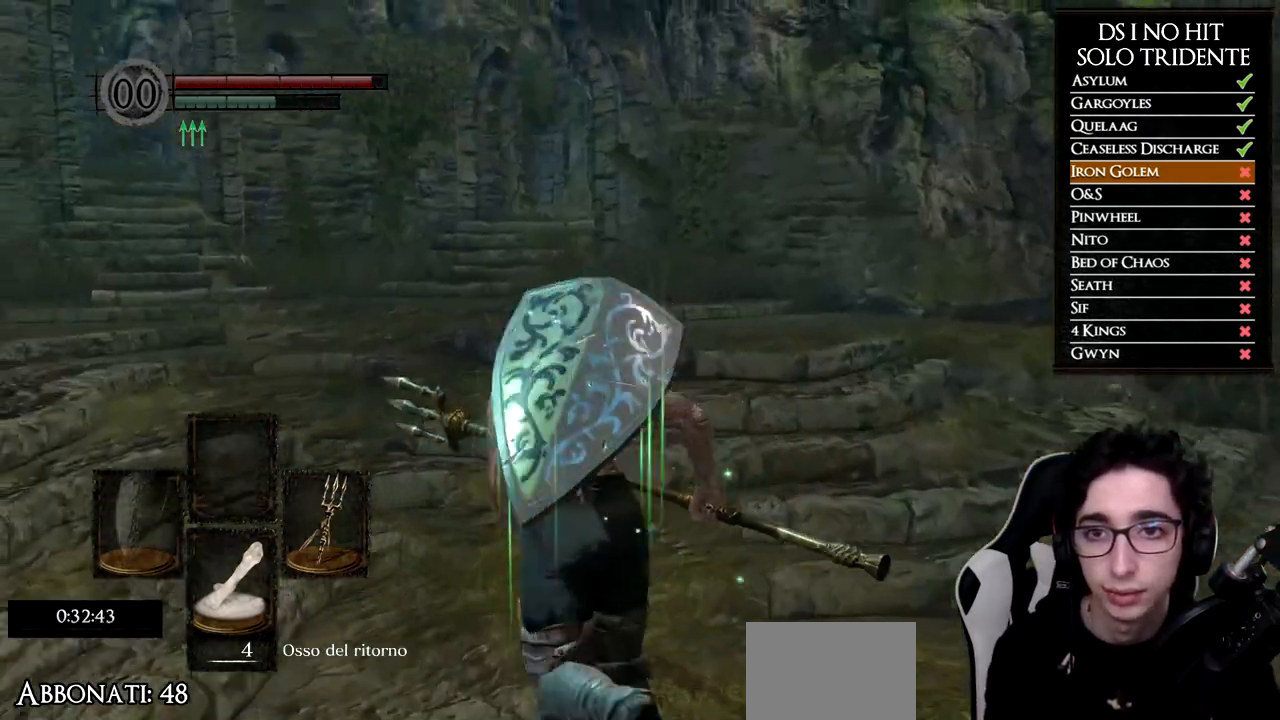
{"buttons": ["B"], "left_stick": "up", "right_stick": "center", "events": [[100, "left_stick", "up"]]}
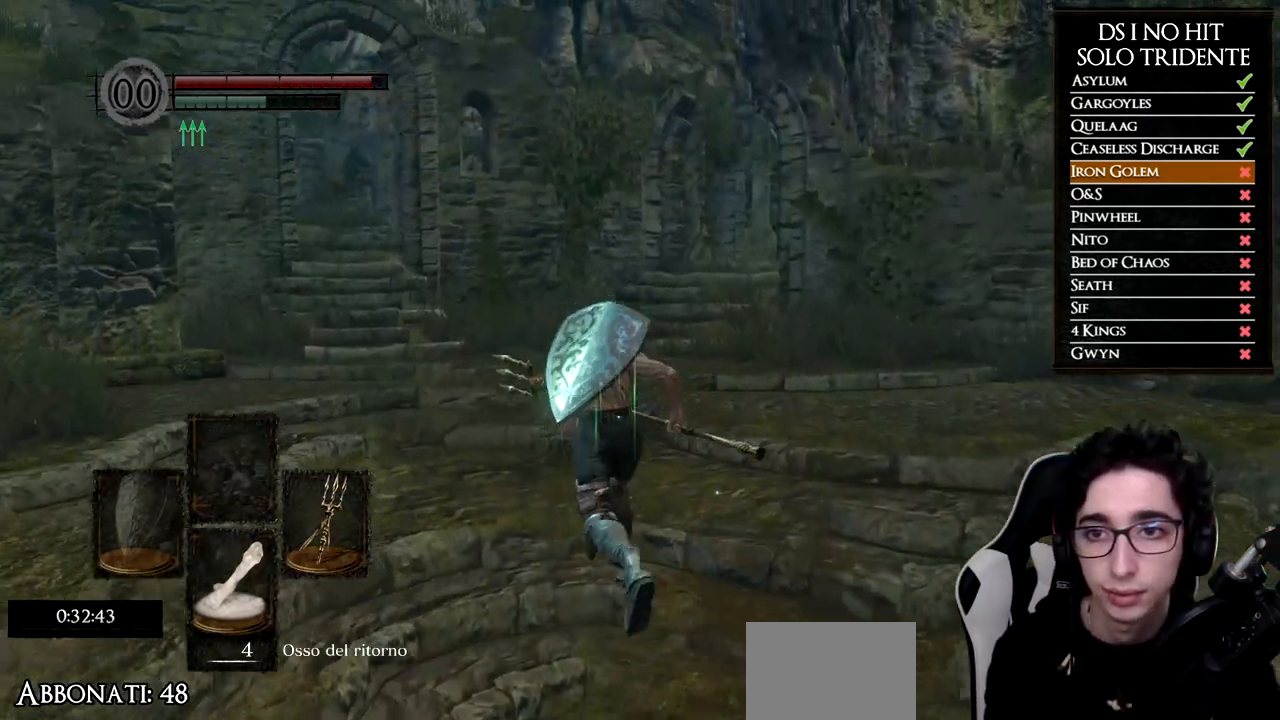
{"buttons": ["B"], "left_stick": "up", "right_stick": "center", "events": []}
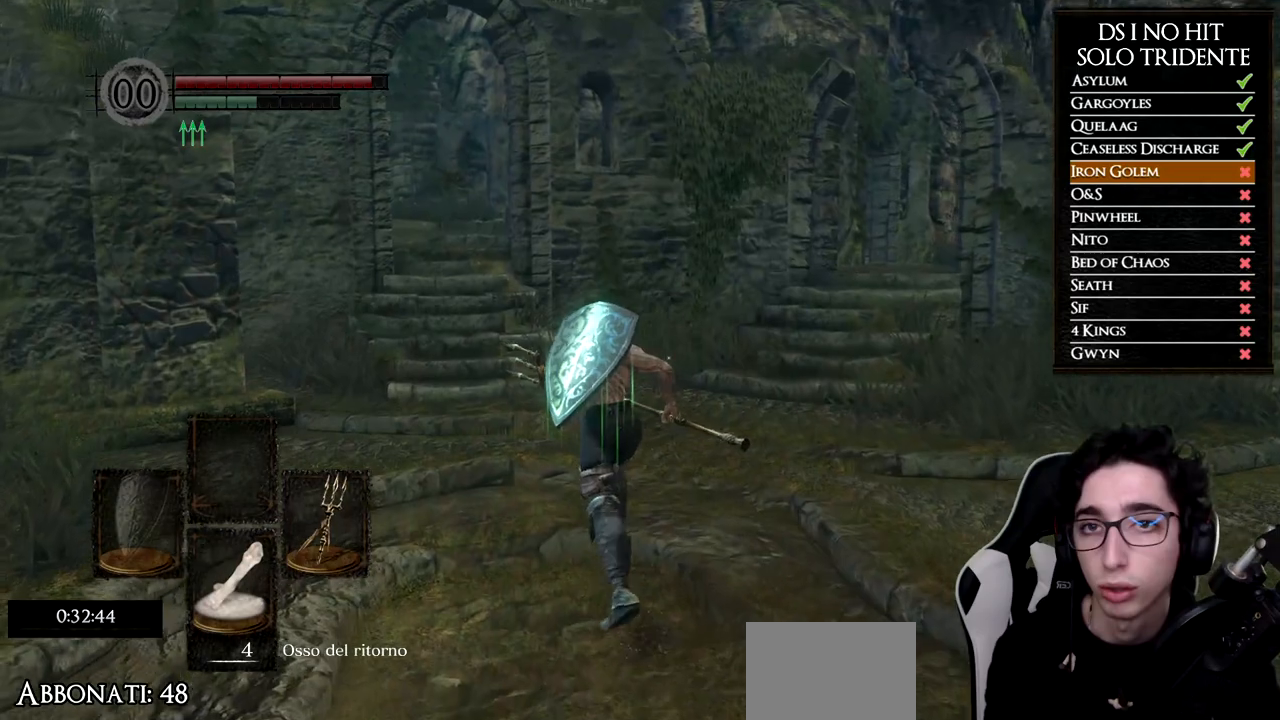
{"buttons": ["B"], "left_stick": "up", "right_stick": "center", "events": []}
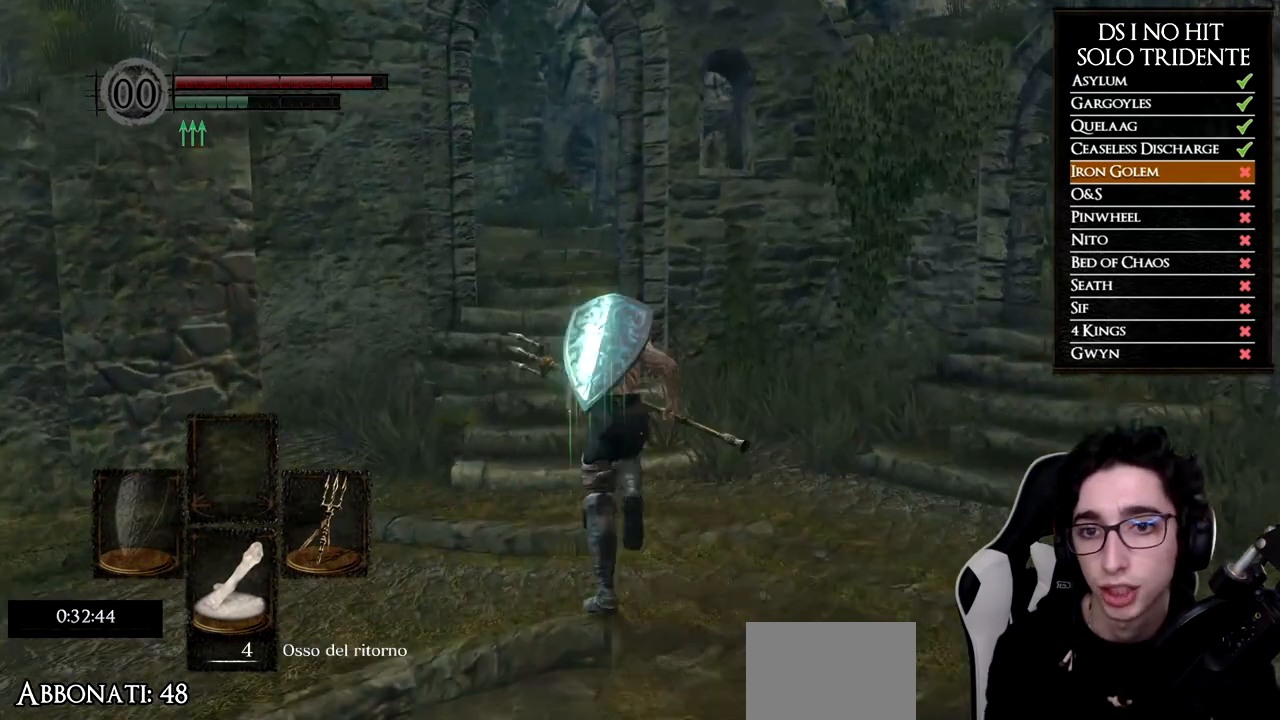
{"buttons": ["B"], "left_stick": "up", "right_stick": "center", "events": []}
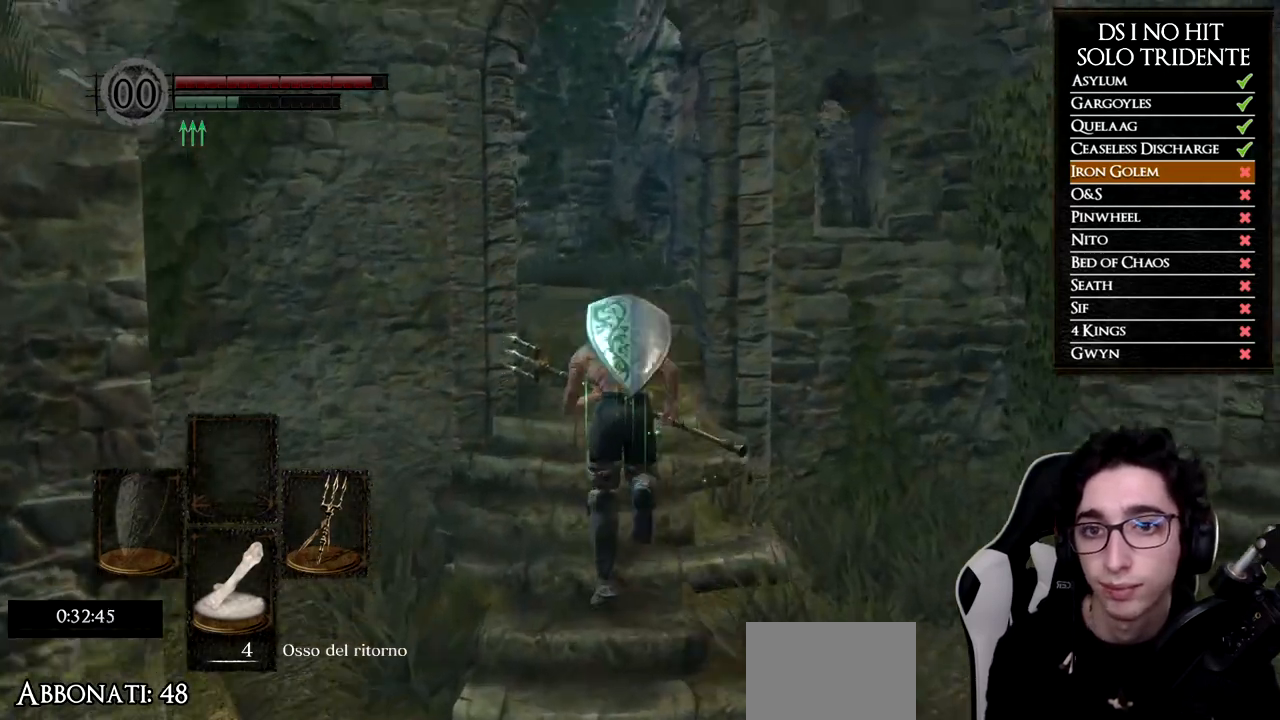
{"buttons": [], "left_stick": "up", "right_stick": "center", "events": [[484, "B", "up"]]}
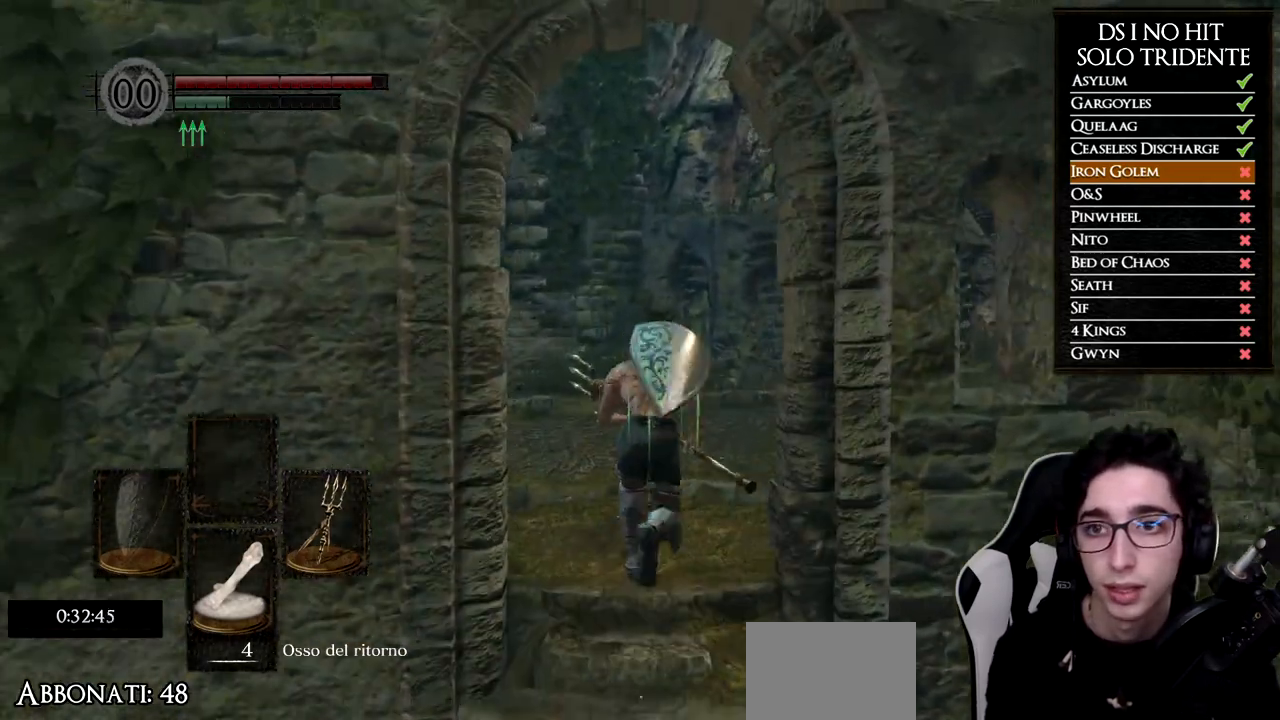
{"buttons": ["B"], "left_stick": "up", "right_stick": "center", "events": [[100, "right_stick", "down-left"], [233, "right_stick", "center"], [317, "B", "down"]]}
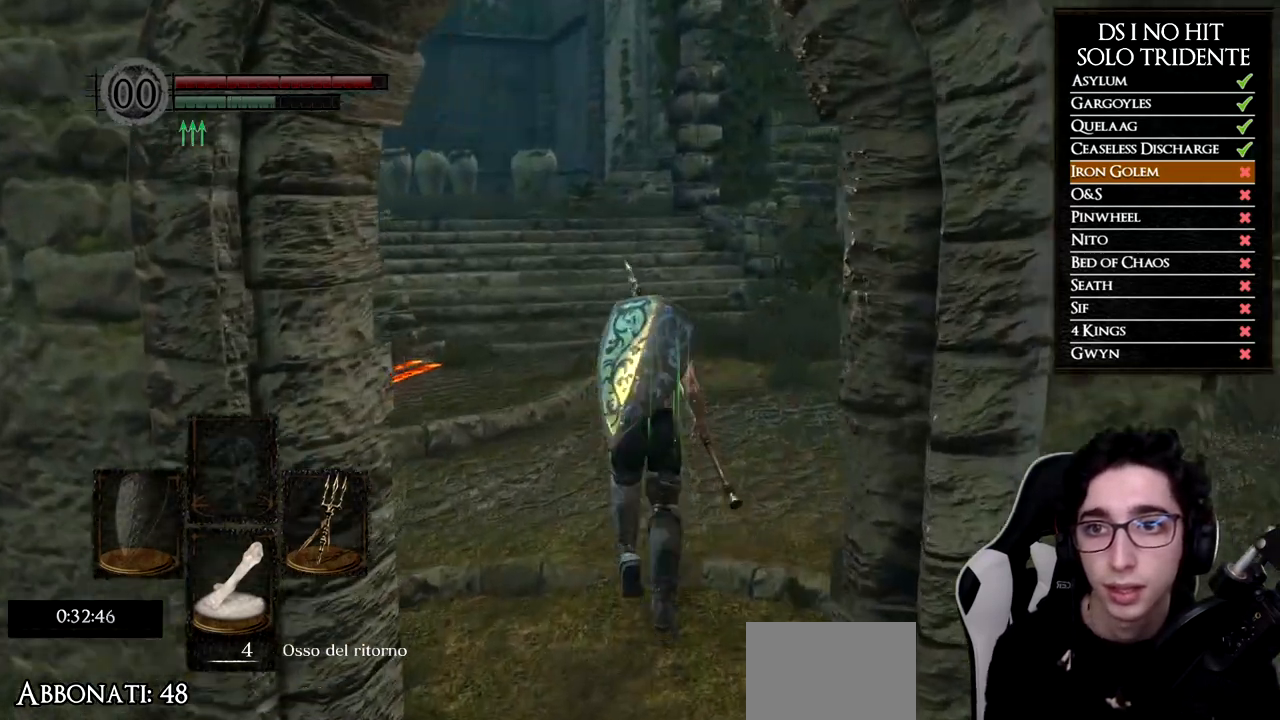
{"buttons": ["B"], "left_stick": "up", "right_stick": "center", "events": []}
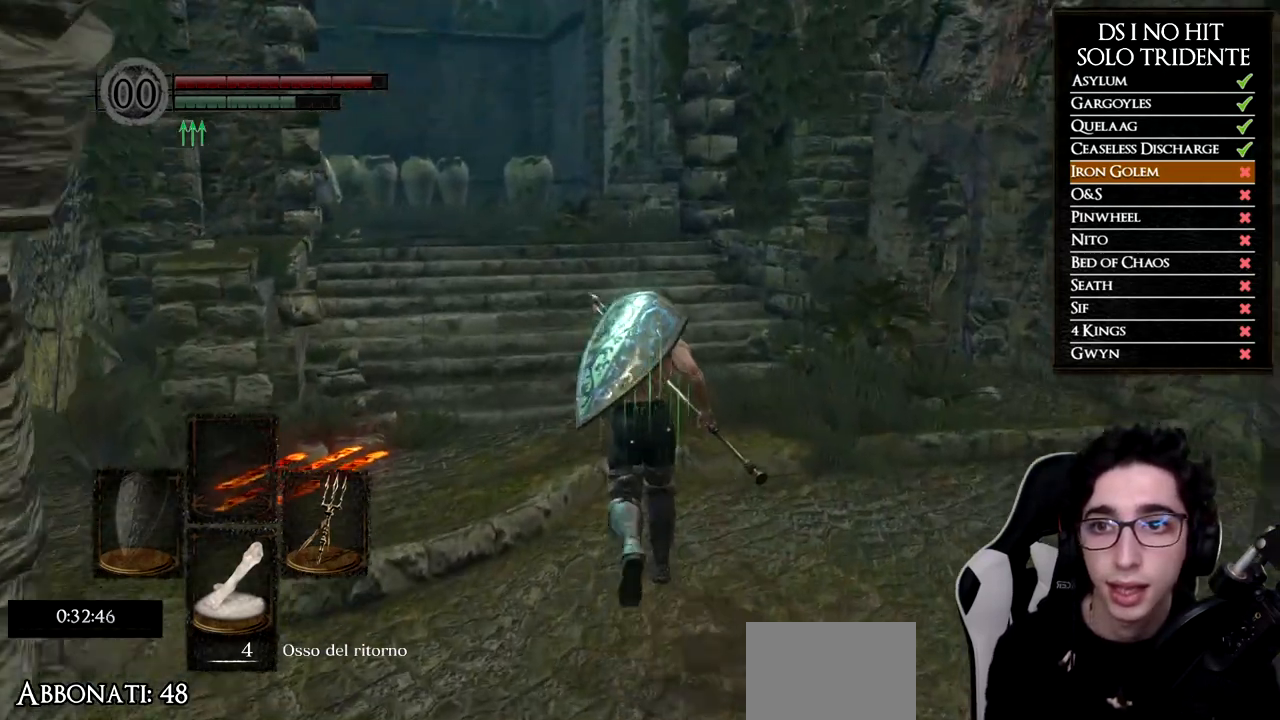
{"buttons": ["B"], "left_stick": "up", "right_stick": "center", "events": []}
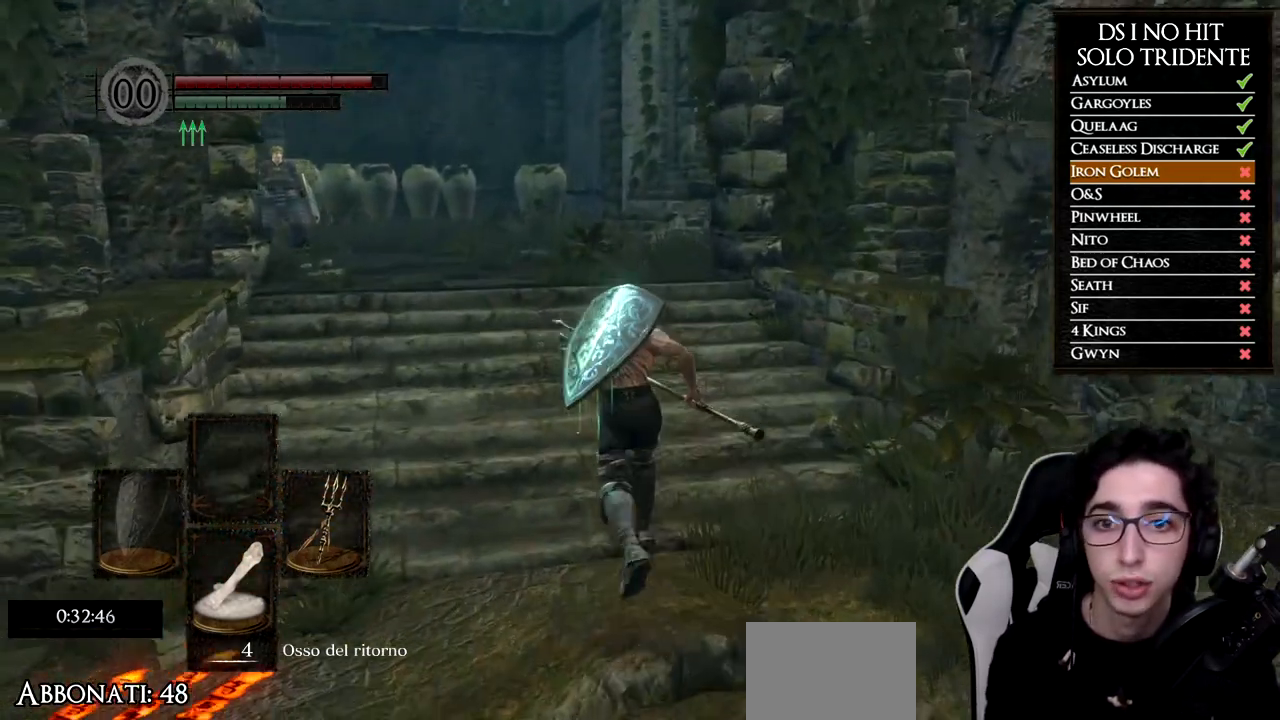
{"buttons": ["B"], "left_stick": "up", "right_stick": "center", "events": []}
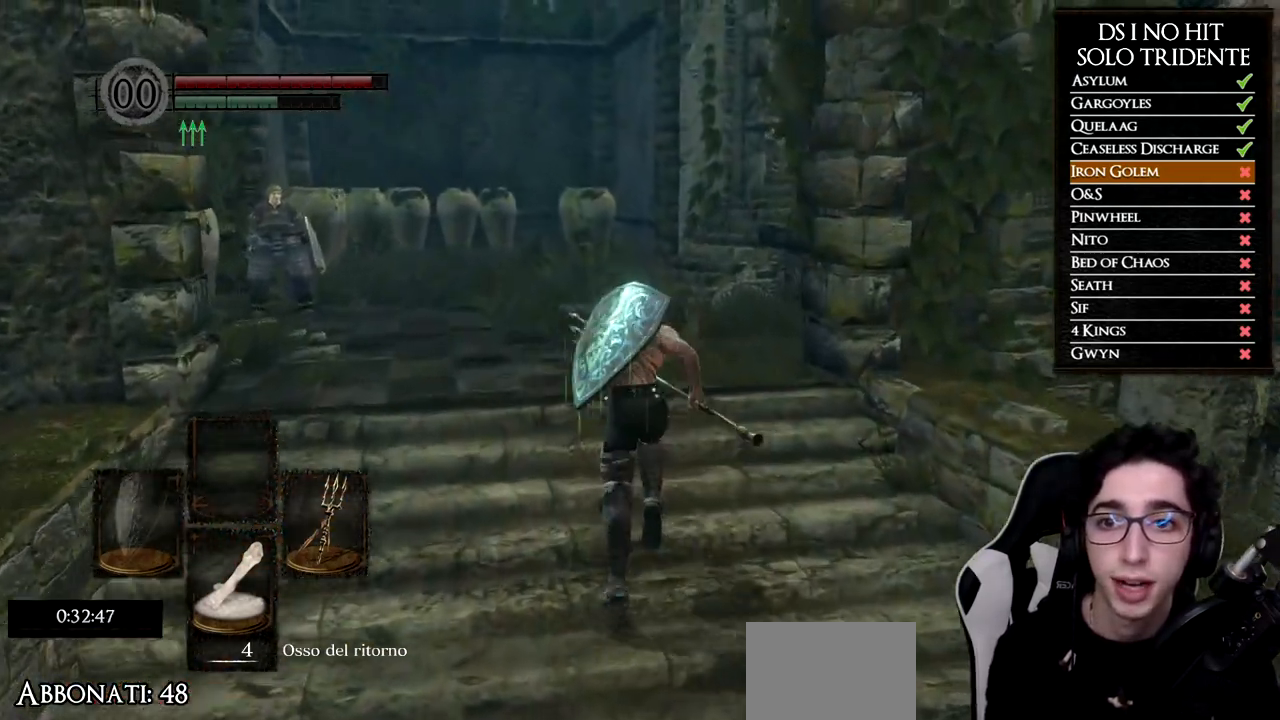
{"buttons": ["B"], "left_stick": "up", "right_stick": "center", "events": []}